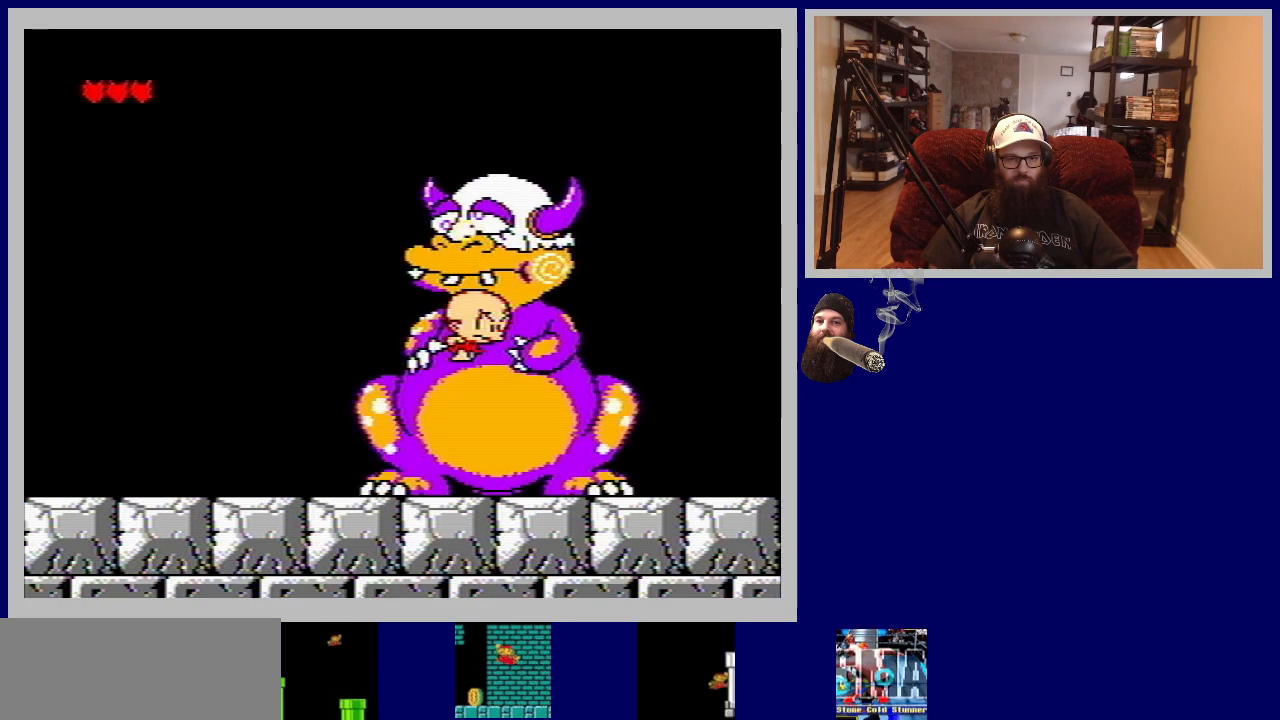
Gameplay with a controller (Nintendo layout); each line is a JSON object with the inputs held at the frame after it. "events" lists button and stick changes between this image and that frame as [ms after this image, input, new state], when the widget could be followed in between. Not read: L3 R3.
{"buttons": [], "events": [[167, "A", "up"], [233, "B", "down"], [350, "B", "up"]]}
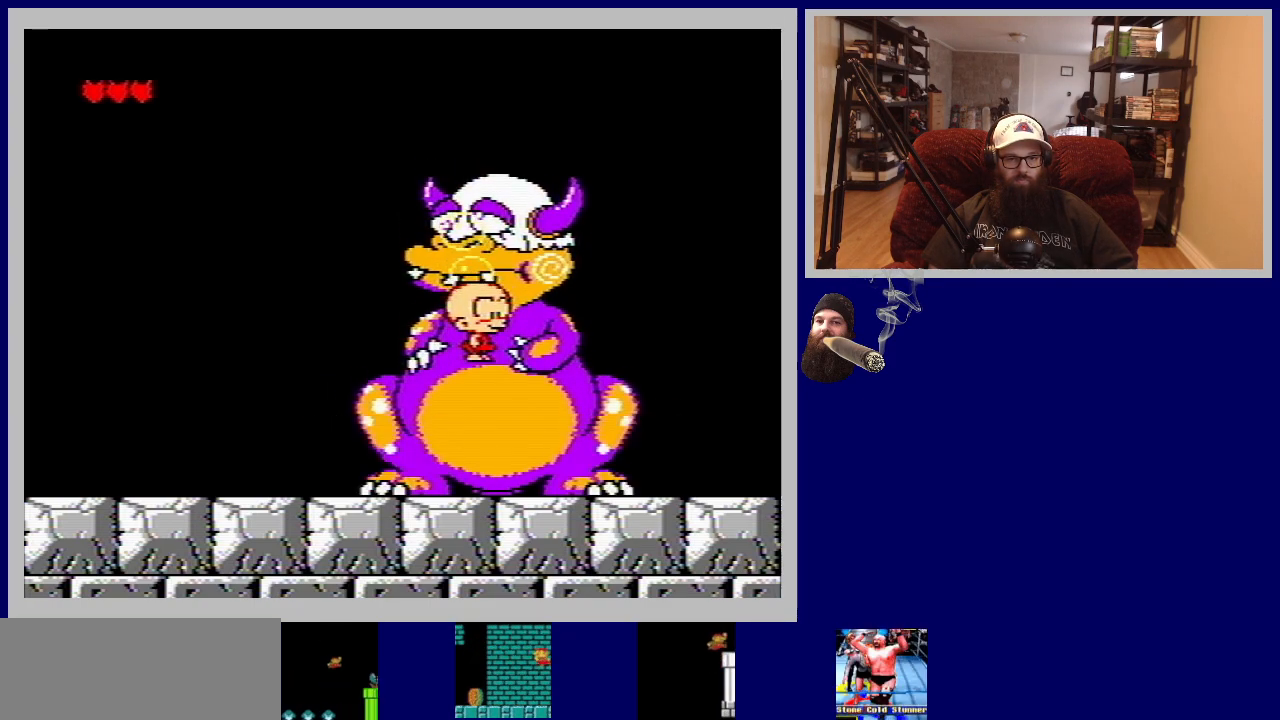
{"buttons": [], "events": [[33, "A", "down"], [217, "A", "up"], [300, "A", "down"], [433, "A", "up"]]}
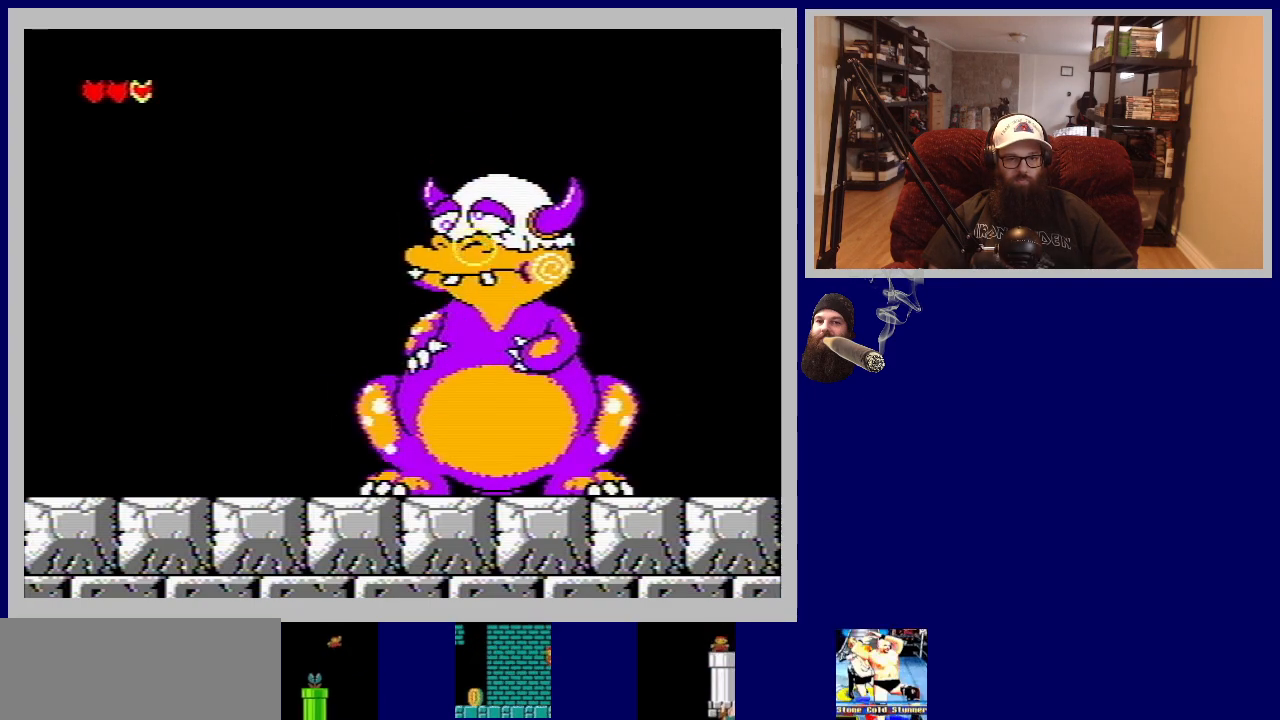
{"buttons": [], "events": [[17, "A", "down"], [150, "A", "up"]]}
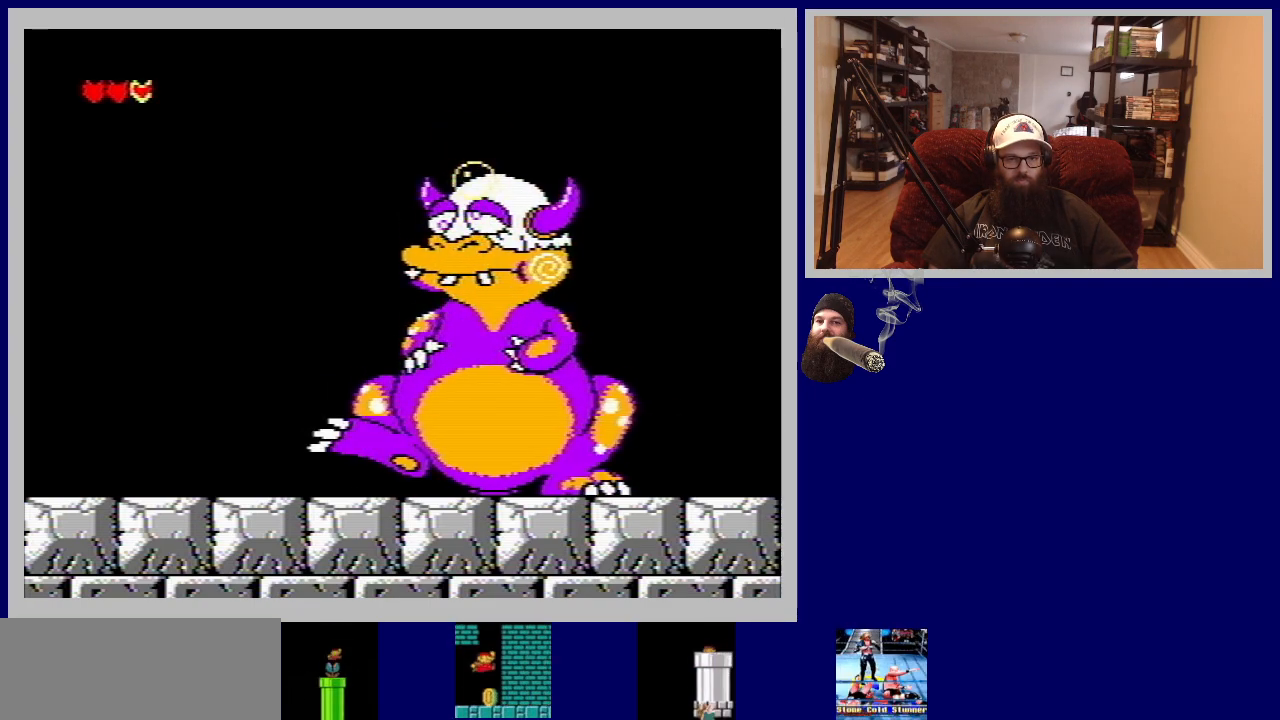
{"buttons": ["B"], "events": [[150, "A", "down"], [317, "A", "up"], [400, "B", "down"]]}
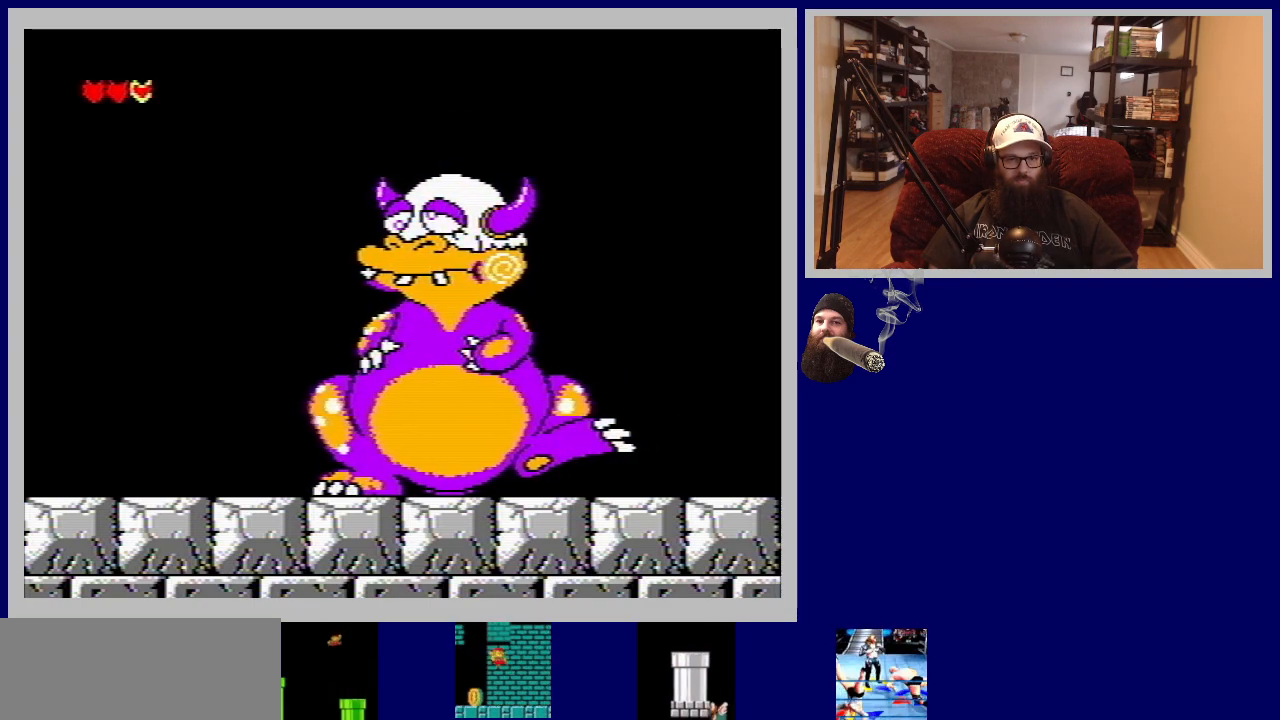
{"buttons": [], "events": [[33, "B", "up"], [117, "DPAD_LEFT", "down"], [267, "A", "down"], [267, "B", "down"], [383, "B", "up"], [383, "DPAD_LEFT", "up"], [400, "A", "up"]]}
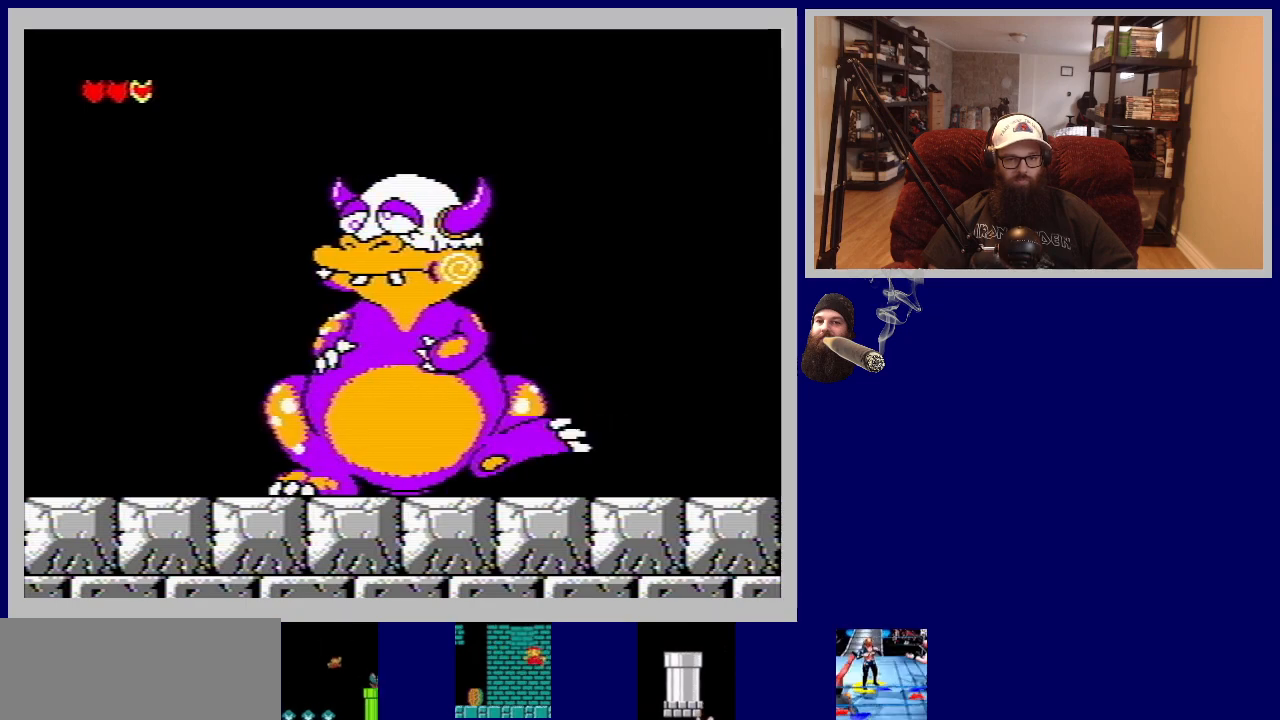
{"buttons": [], "events": [[67, "A", "down"], [200, "DPAD_LEFT", "down"], [217, "A", "up"], [300, "A", "down"], [450, "A", "up"], [467, "DPAD_LEFT", "up"]]}
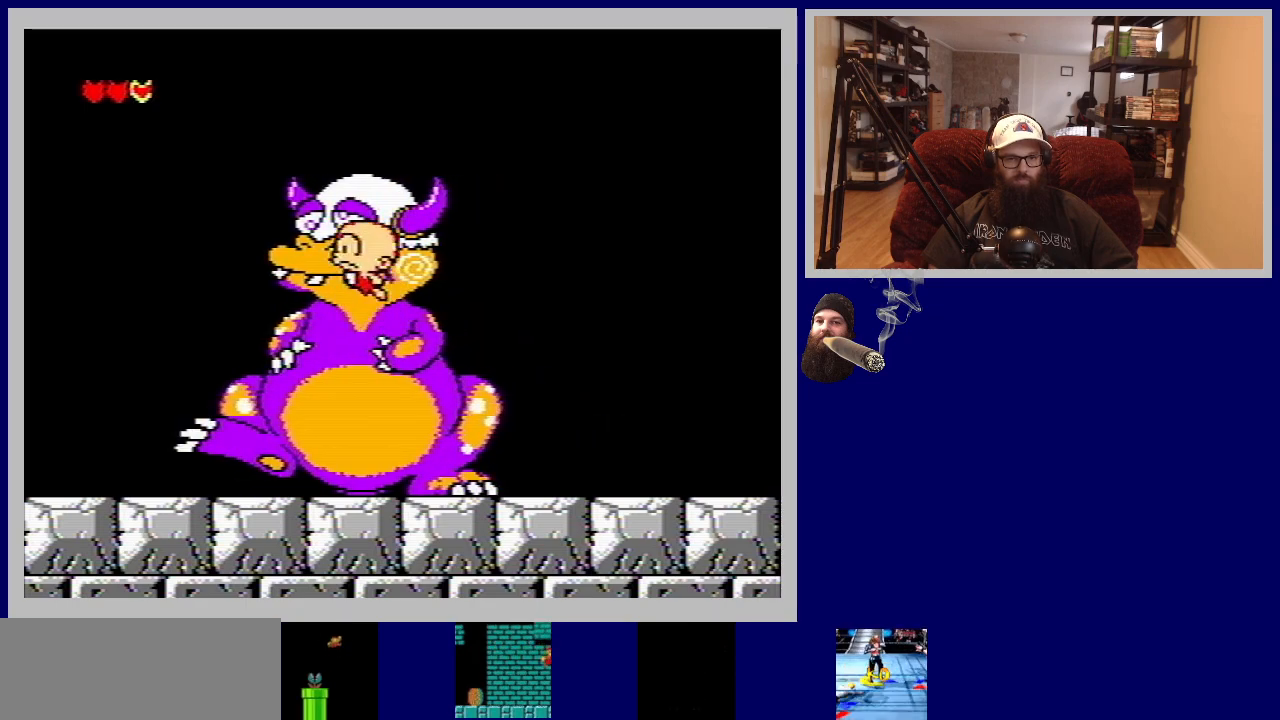
{"buttons": ["A"], "events": [[67, "B", "down"], [183, "B", "up"], [400, "A", "down"]]}
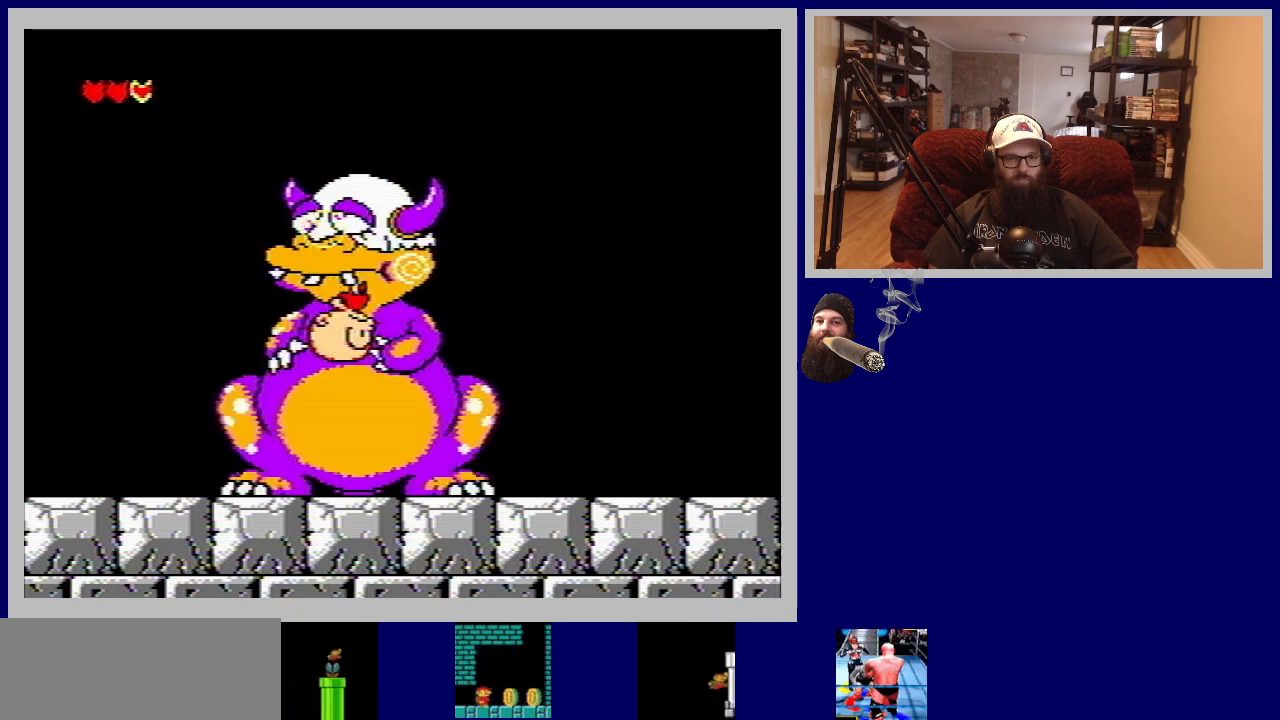
{"buttons": ["A"], "events": [[100, "A", "up"], [283, "A", "down"], [433, "A", "up"], [483, "A", "down"]]}
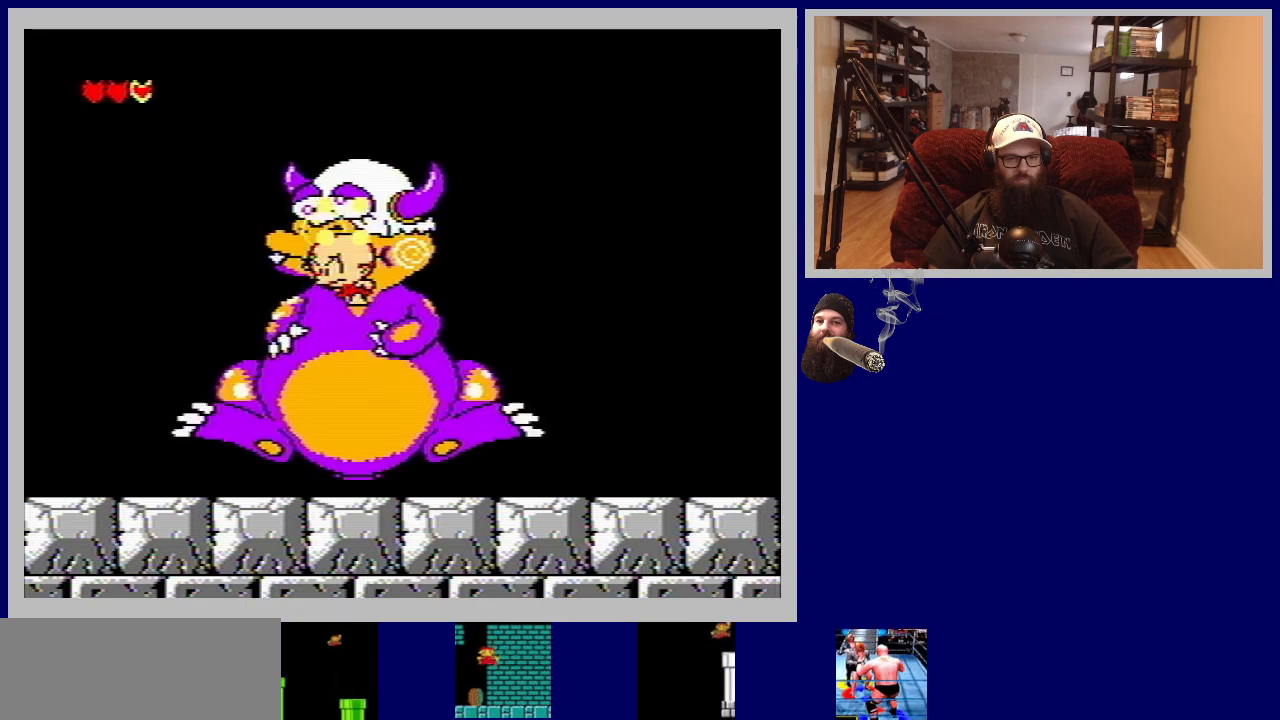
{"buttons": ["A", "B"], "events": [[150, "A", "up"], [250, "A", "down"], [417, "A", "up"], [500, "A", "down"], [500, "B", "down"]]}
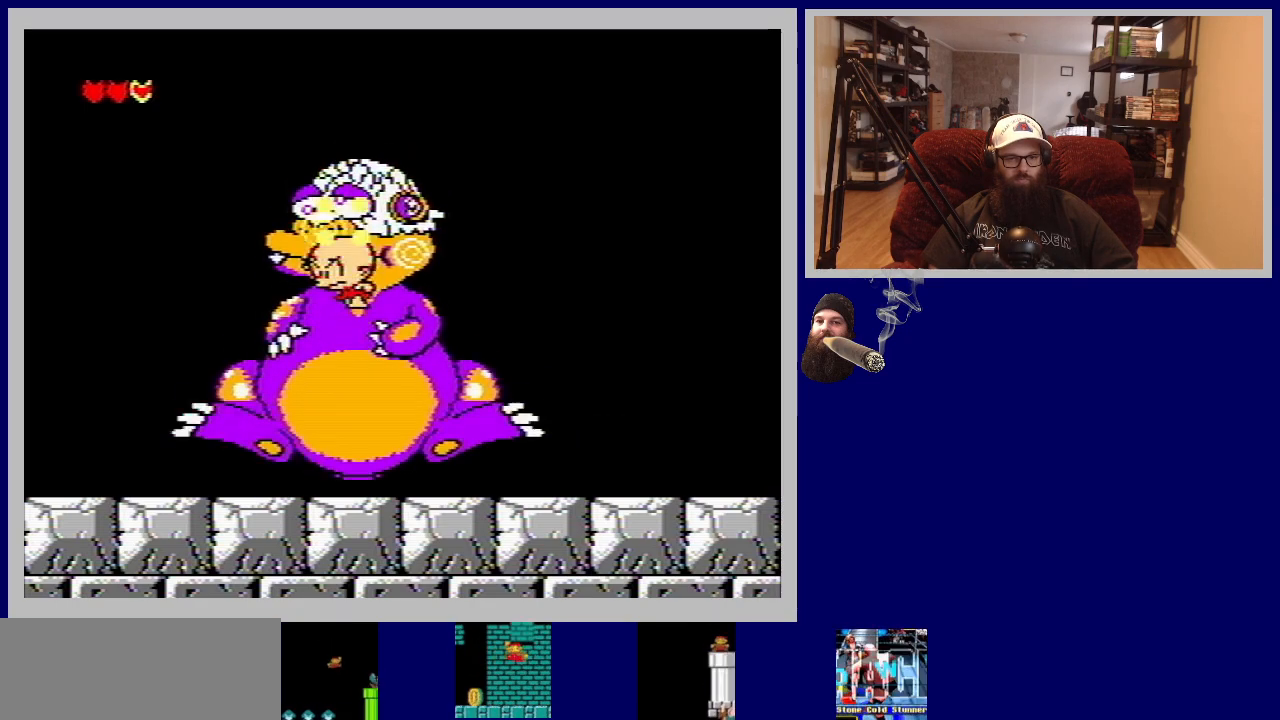
{"buttons": [], "events": [[133, "A", "up"], [133, "B", "up"], [300, "A", "down"], [467, "A", "up"]]}
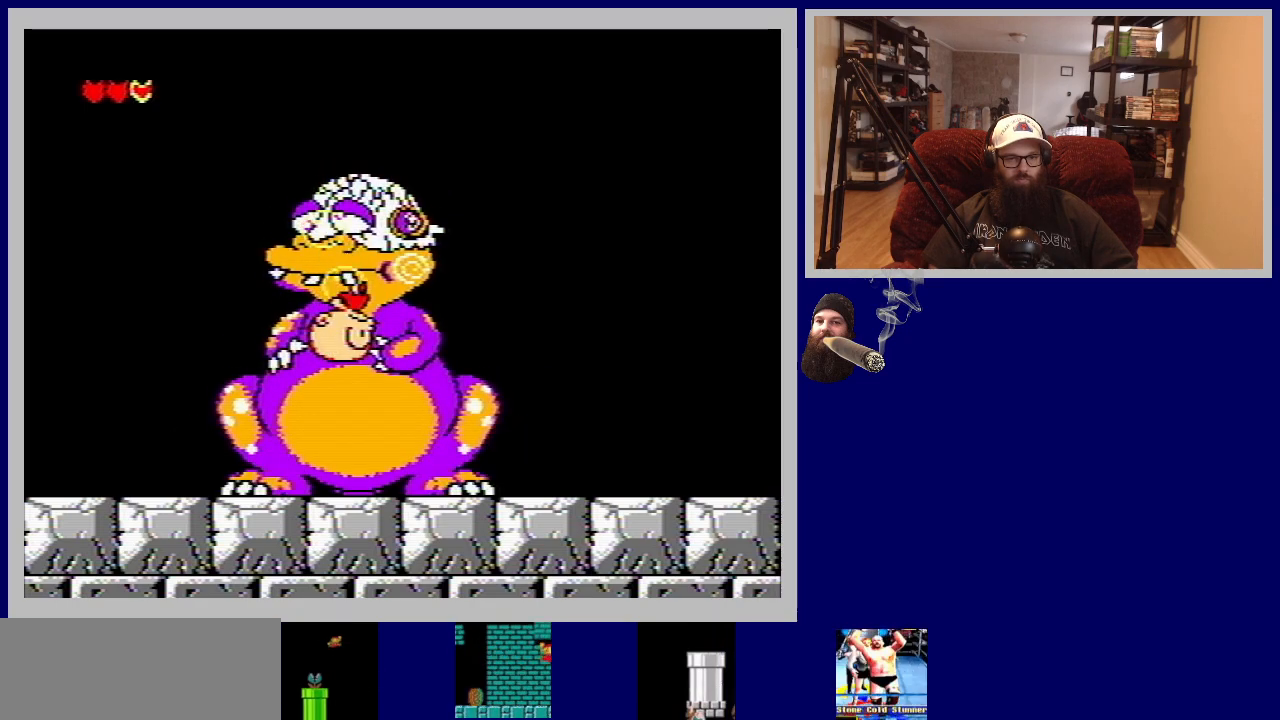
{"buttons": [], "events": [[33, "A", "down"], [183, "A", "up"], [233, "A", "down"], [367, "A", "up"]]}
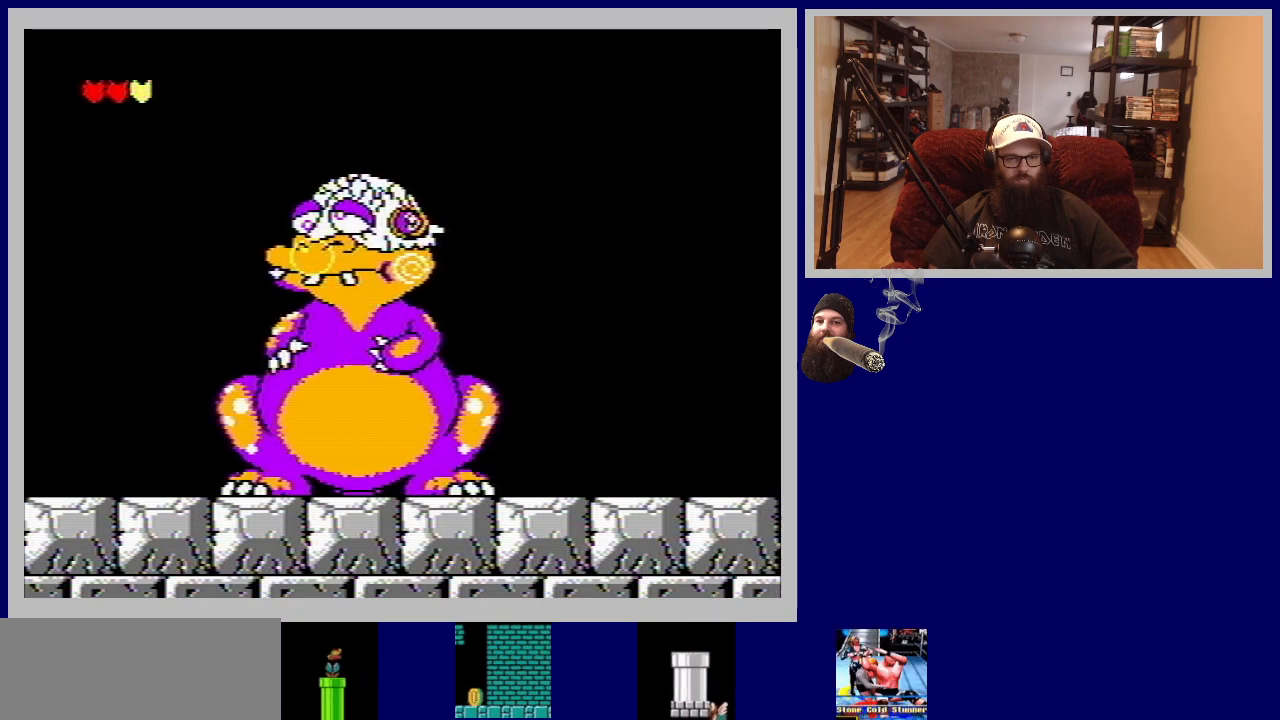
{"buttons": ["DPAD_RIGHT"], "events": [[117, "DPAD_RIGHT", "down"], [233, "A", "down"], [367, "A", "up"]]}
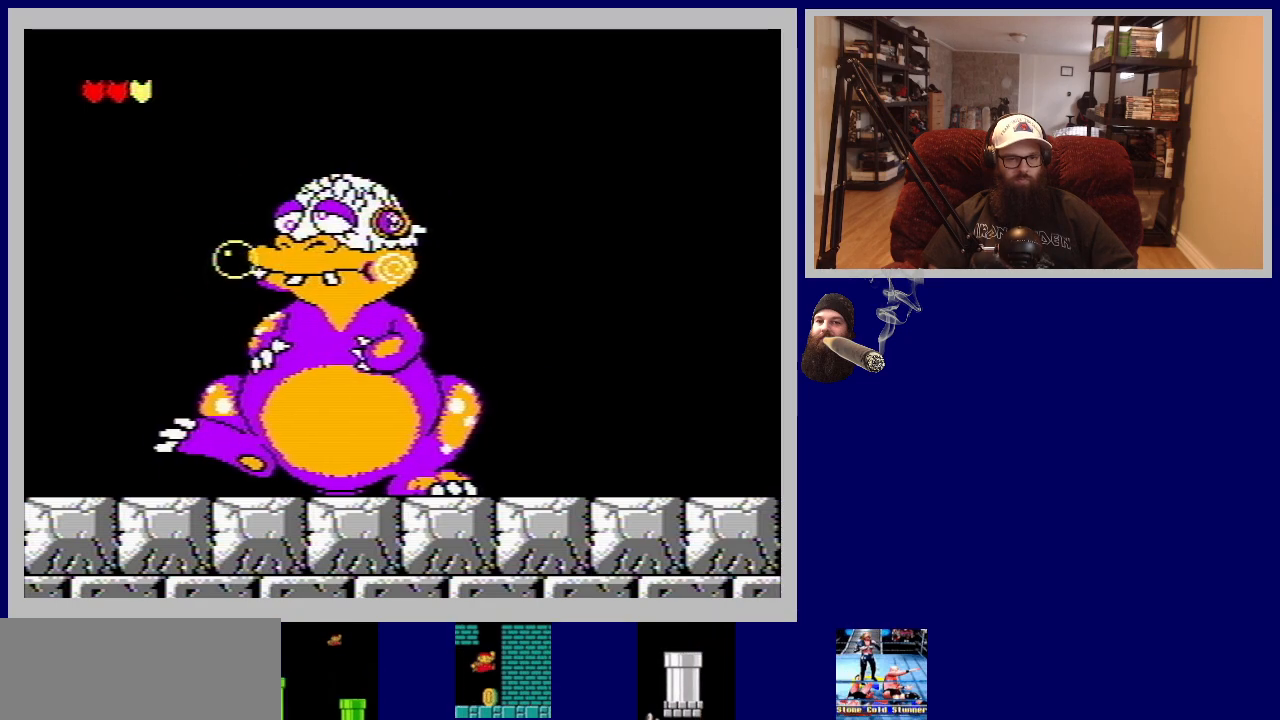
{"buttons": ["A", "DPAD_RIGHT"], "events": [[167, "A", "down"]]}
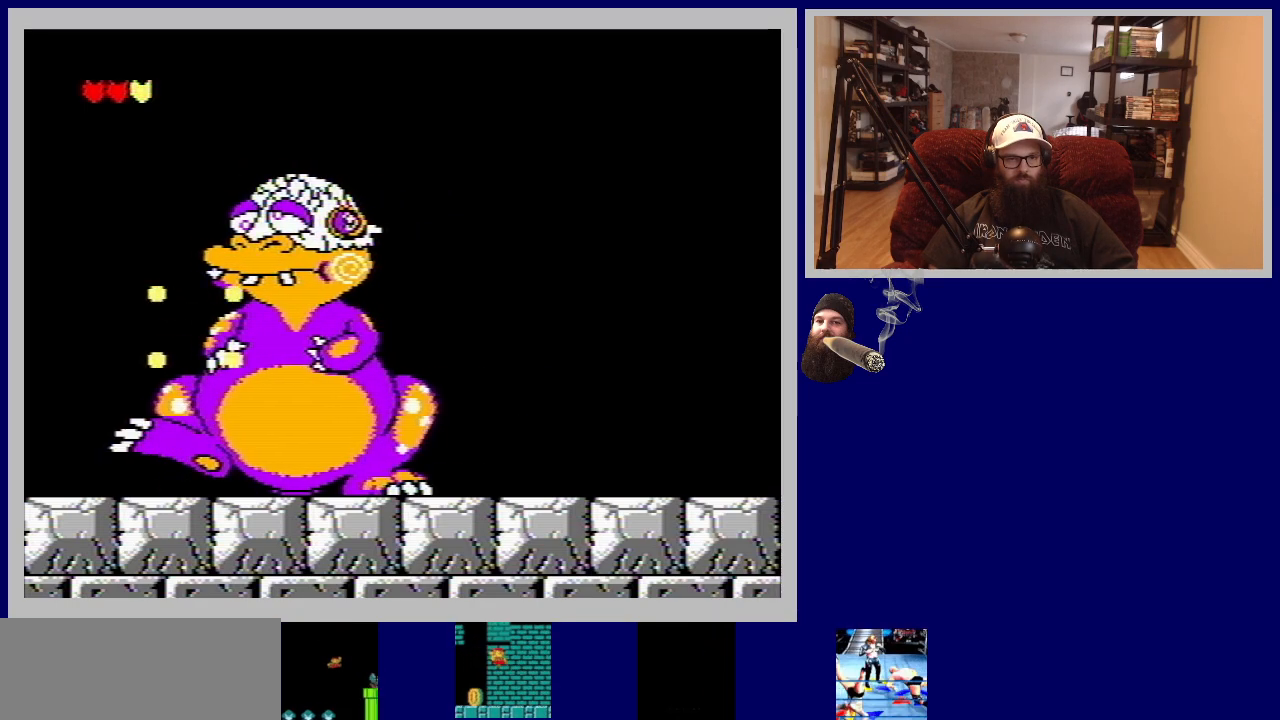
{"buttons": ["A", "DPAD_RIGHT"], "events": [[17, "A", "up"], [67, "DPAD_RIGHT", "up"], [183, "A", "down"], [200, "DPAD_RIGHT", "down"], [300, "A", "up"], [333, "A", "down"]]}
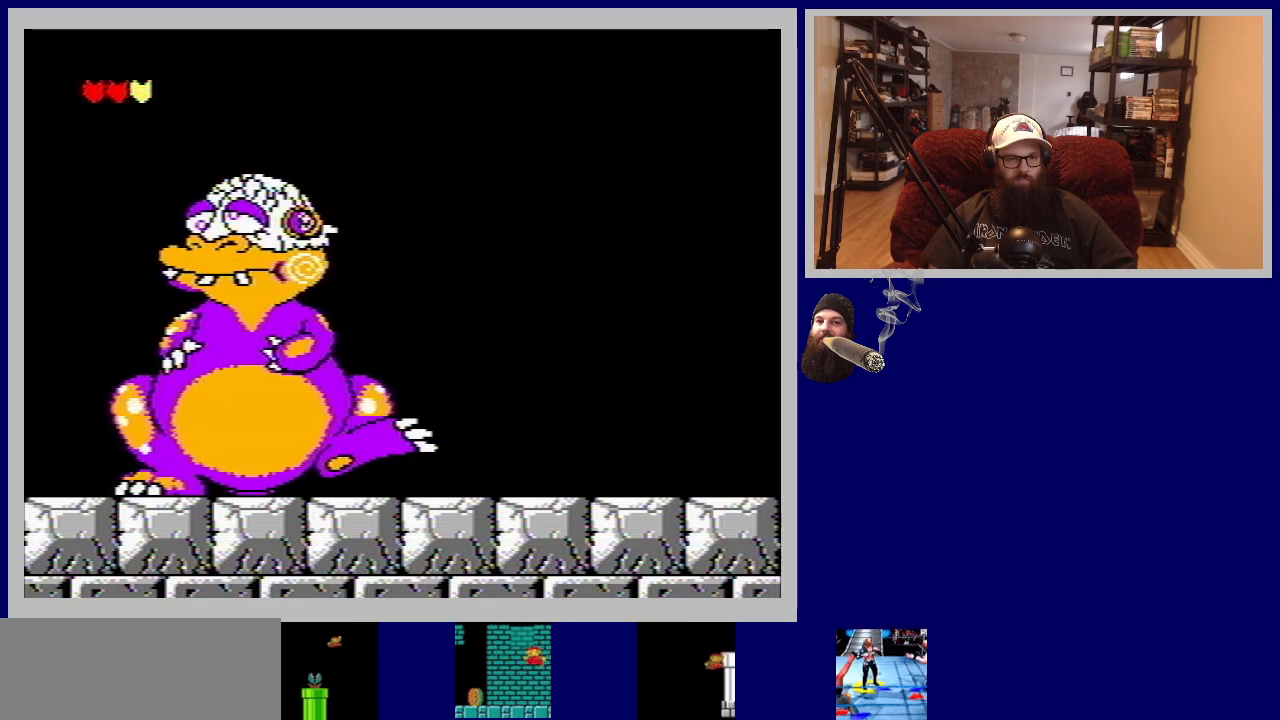
{"buttons": [], "events": [[150, "A", "up"], [233, "A", "down"], [400, "A", "up"], [500, "DPAD_RIGHT", "up"]]}
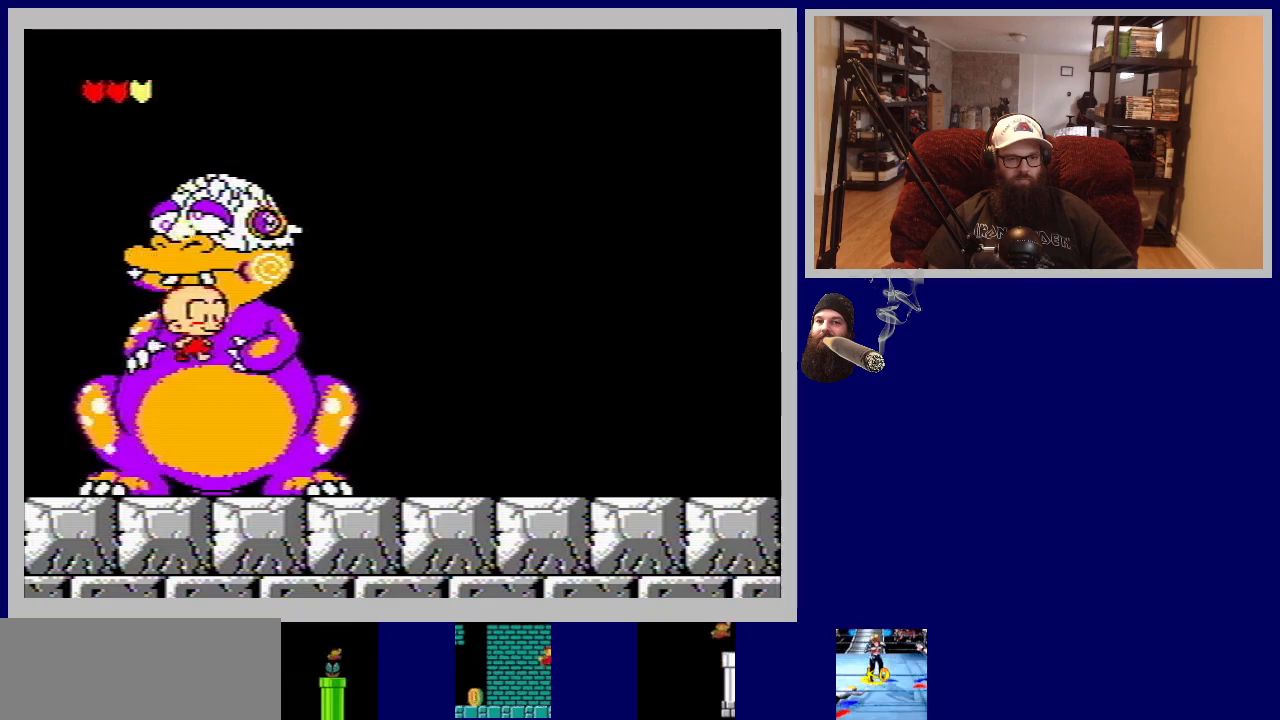
{"buttons": ["A"], "events": [[117, "A", "down"], [167, "A", "up"], [267, "A", "down"], [400, "A", "up"], [450, "A", "down"]]}
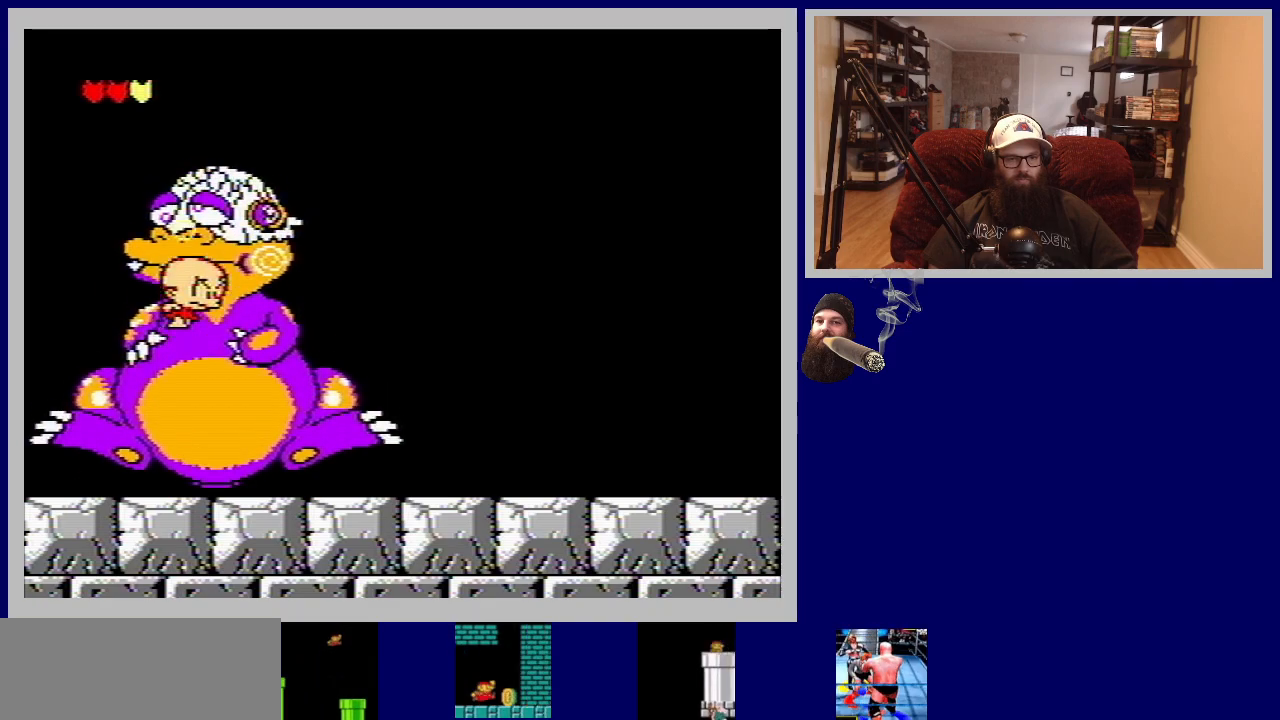
{"buttons": ["A"], "events": [[100, "A", "up"], [150, "A", "down"], [317, "A", "up"], [400, "A", "down"]]}
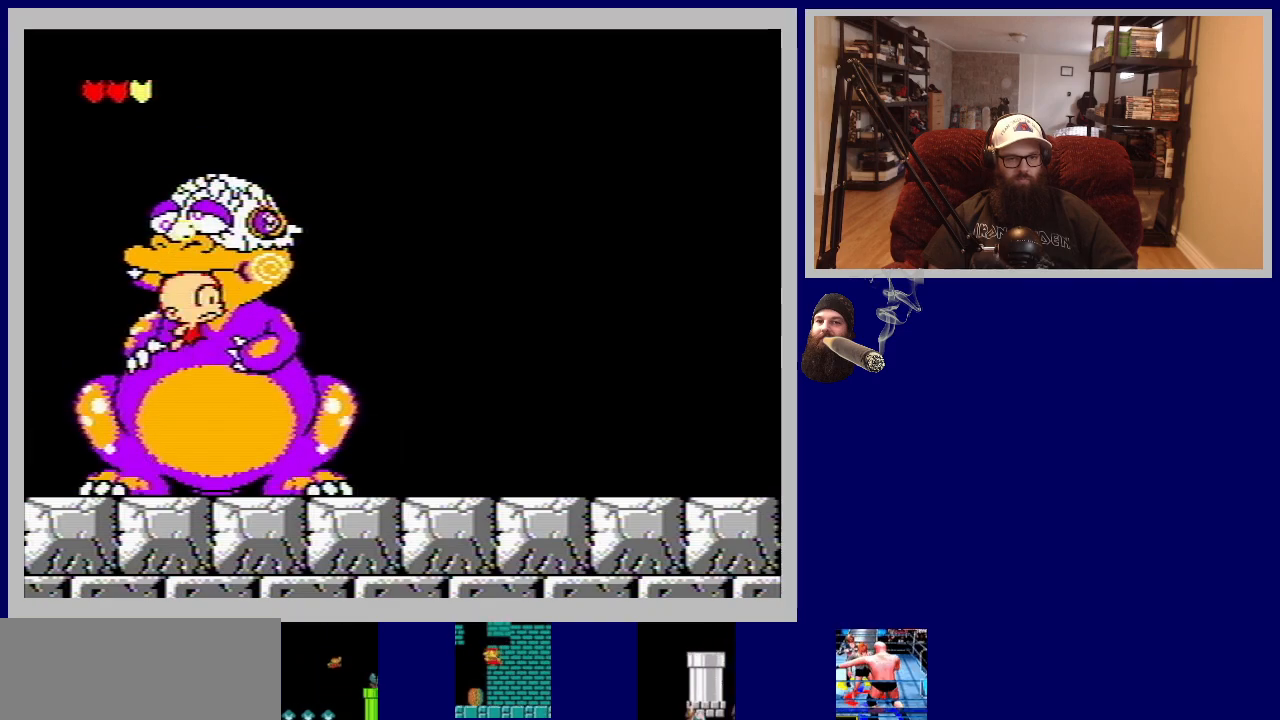
{"buttons": ["A"], "events": [[50, "A", "up"], [100, "A", "down"], [250, "A", "up"], [300, "A", "down"], [433, "A", "up"], [500, "A", "down"]]}
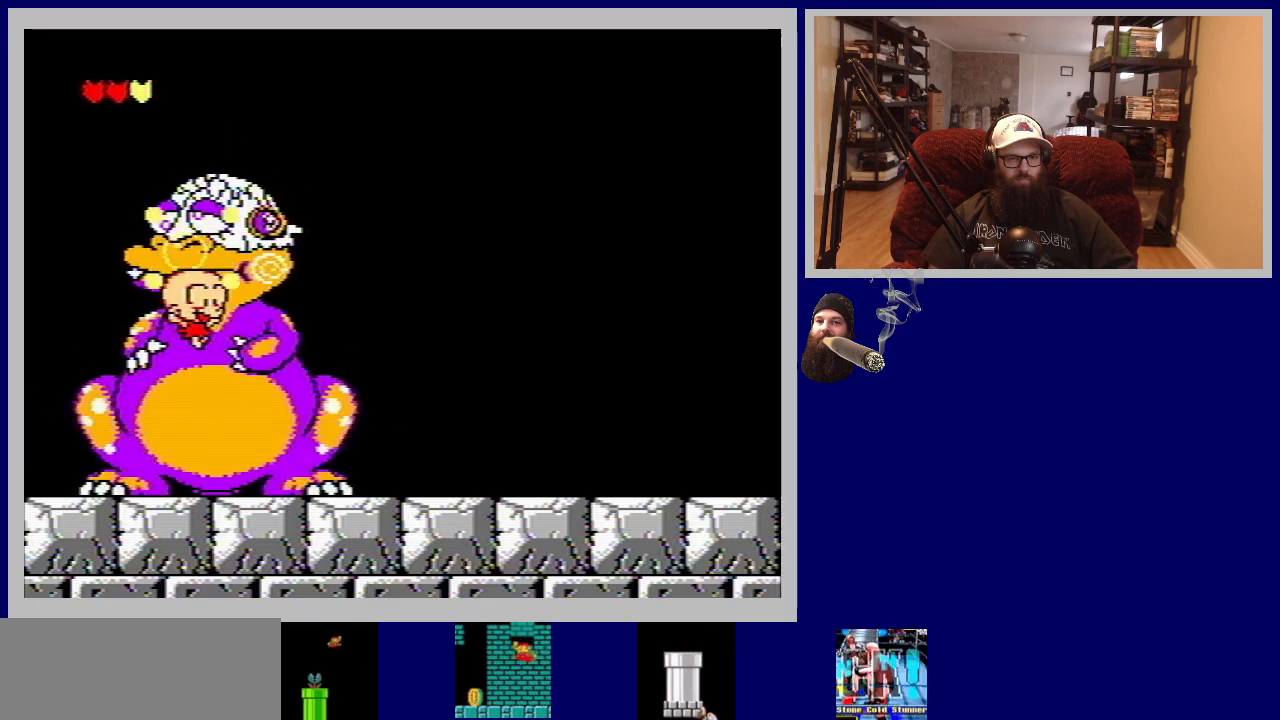
{"buttons": [], "events": [[117, "A", "up"], [183, "A", "down"], [283, "A", "up"], [350, "A", "down"], [467, "A", "up"]]}
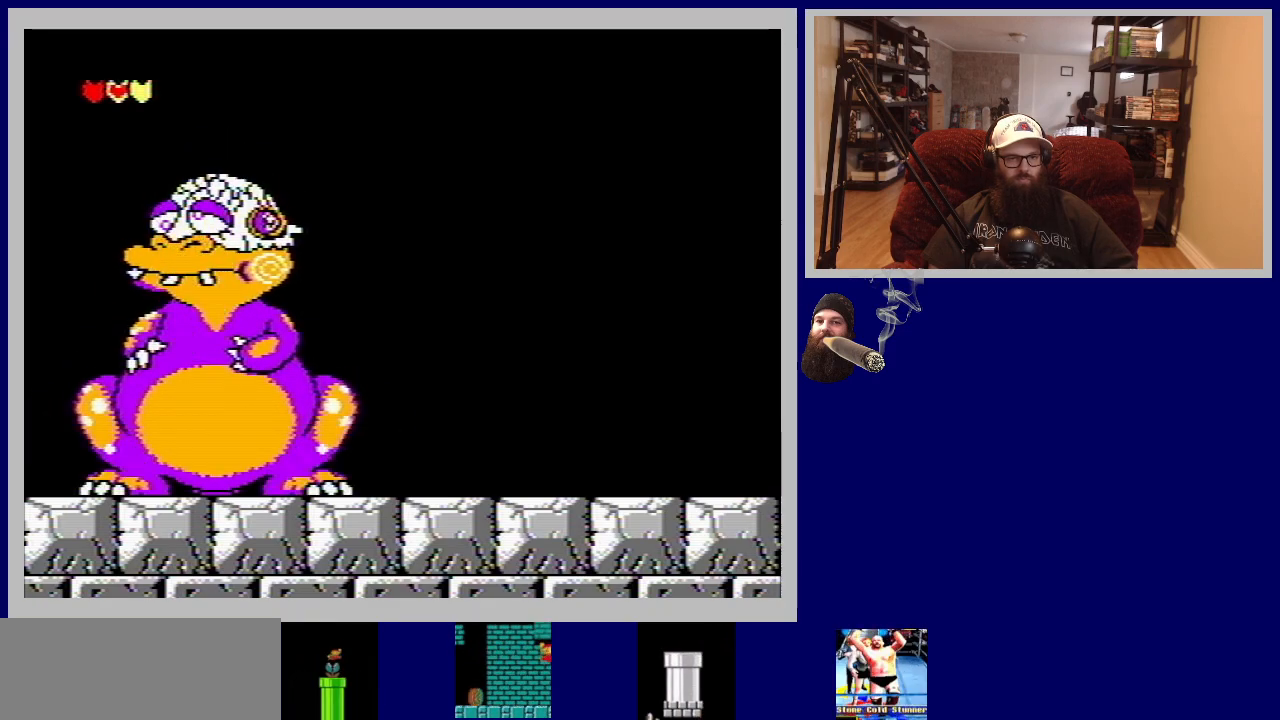
{"buttons": [], "events": [[33, "A", "down"], [133, "A", "up"], [233, "A", "down"], [333, "A", "up"]]}
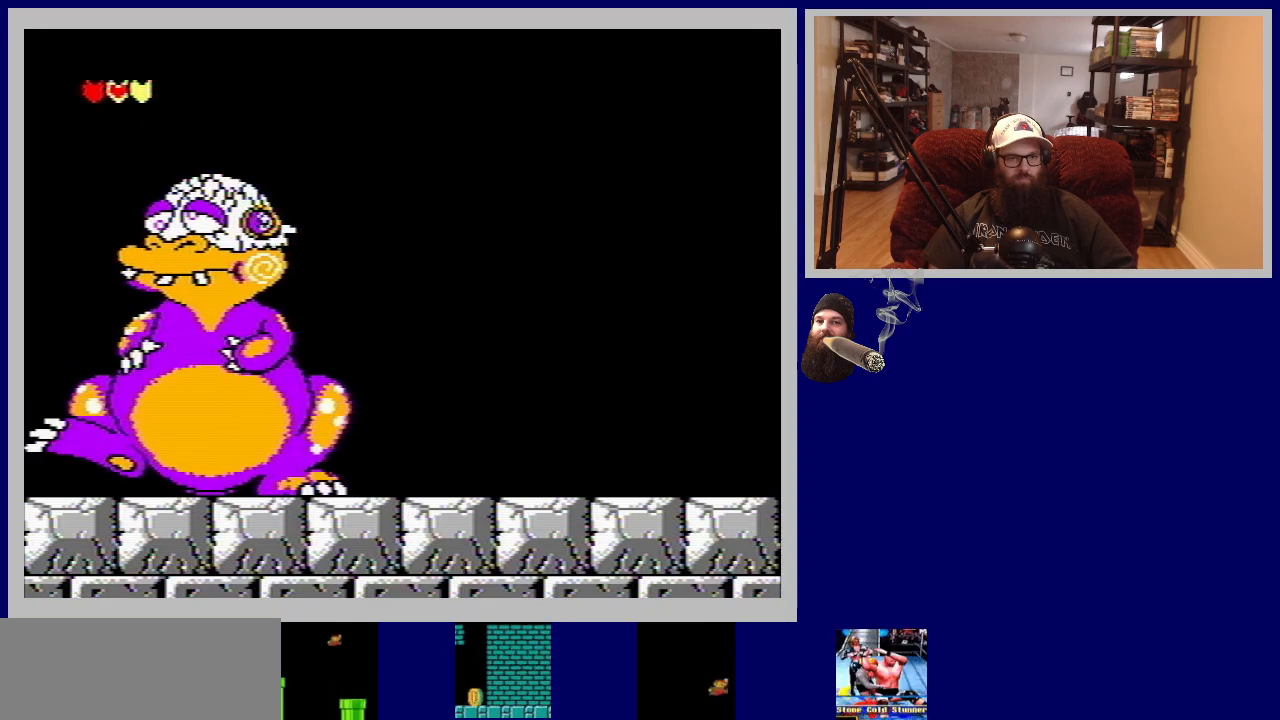
{"buttons": ["A"], "events": [[217, "A", "down"], [350, "A", "up"], [417, "A", "down"]]}
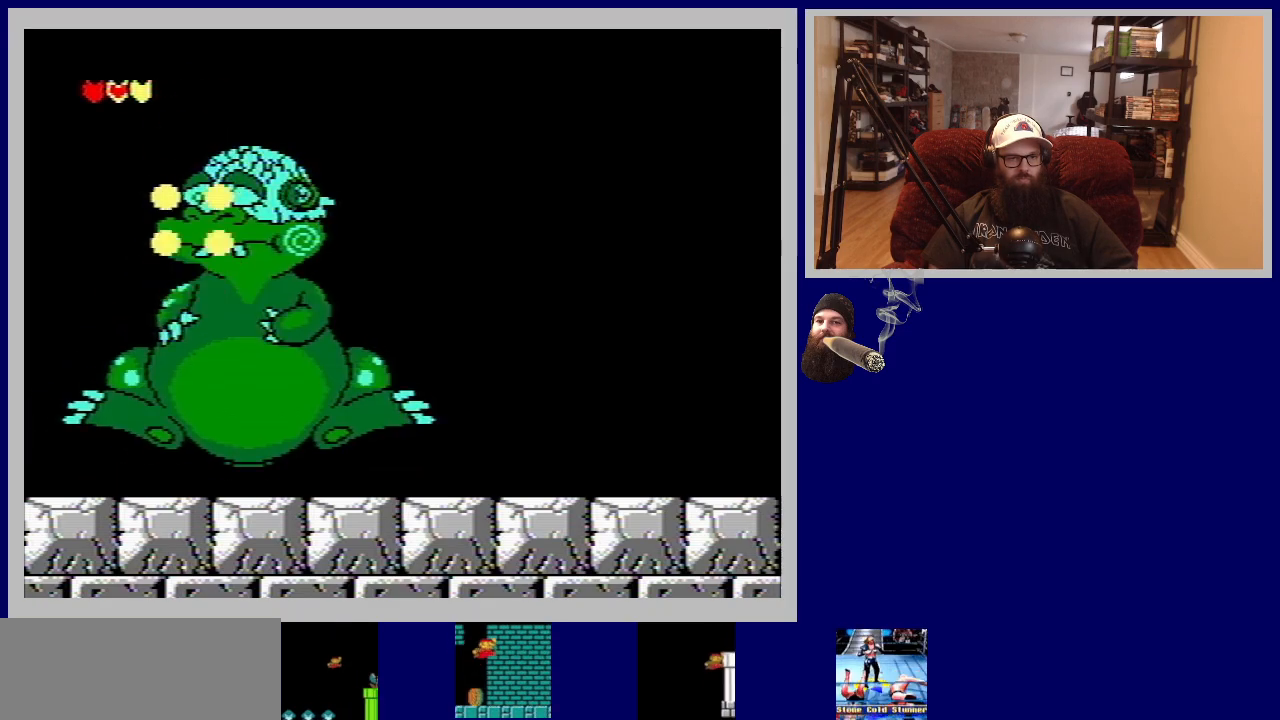
{"buttons": ["A"], "events": [[17, "DPAD_RIGHT", "down"], [33, "A", "up"], [117, "A", "down"], [200, "A", "up"], [300, "A", "down"], [383, "DPAD_RIGHT", "up"], [400, "A", "up"], [483, "A", "down"]]}
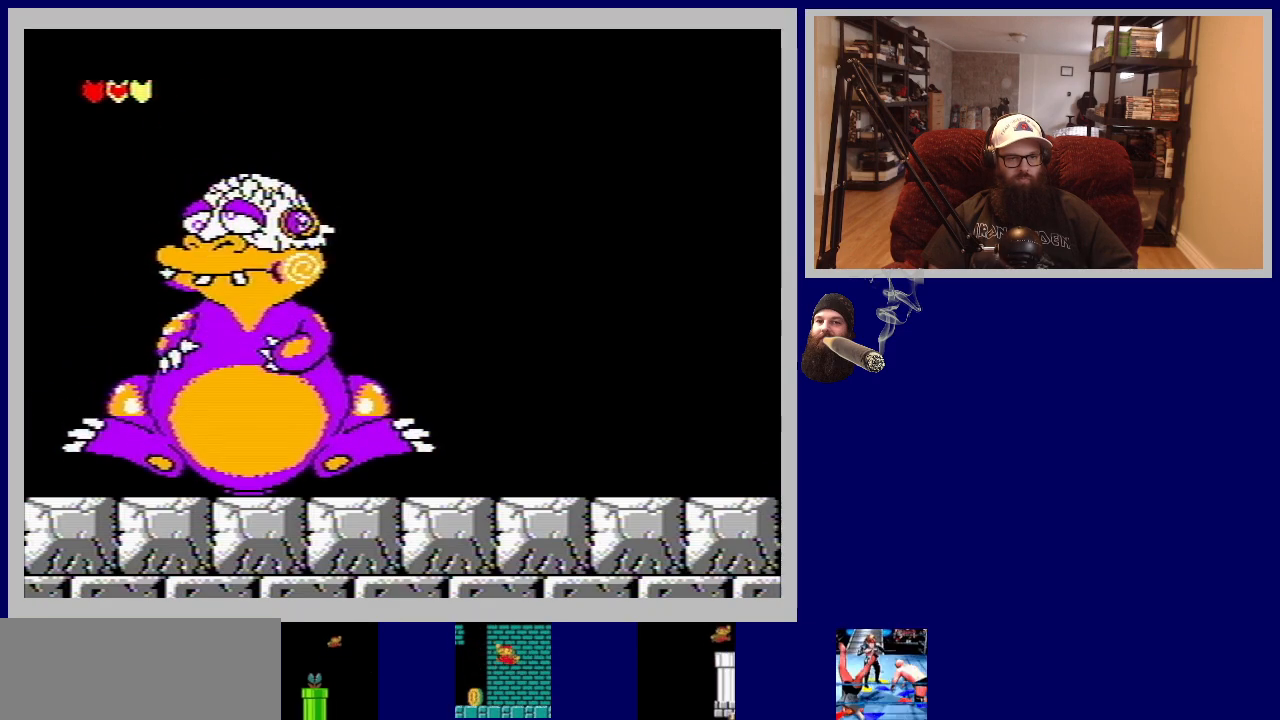
{"buttons": ["A"], "events": [[100, "A", "up"], [167, "A", "down"], [283, "A", "up"], [367, "A", "down"]]}
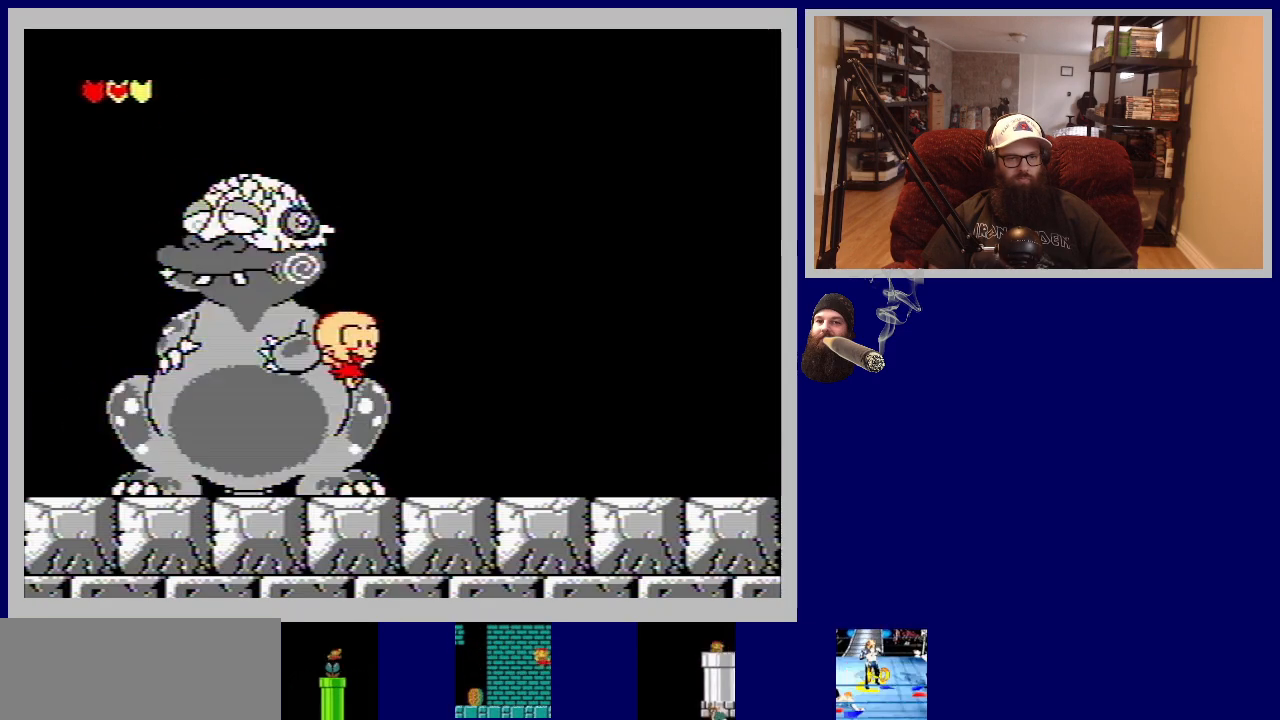
{"buttons": ["A", "DPAD_LEFT"], "events": [[33, "A", "up"], [117, "A", "down"], [133, "DPAD_LEFT", "down"], [250, "A", "up"], [367, "A", "down"]]}
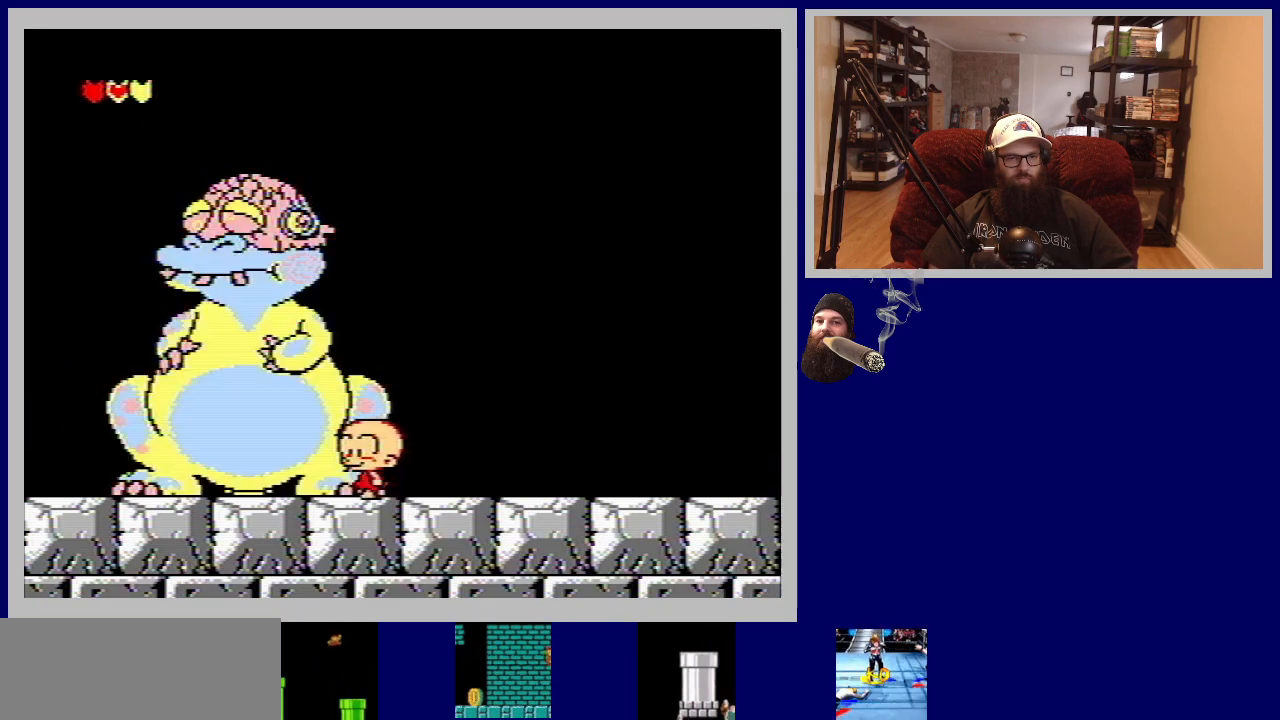
{"buttons": ["A", "DPAD_LEFT"], "events": [[133, "A", "up"], [217, "A", "down"], [383, "A", "up"], [467, "A", "down"]]}
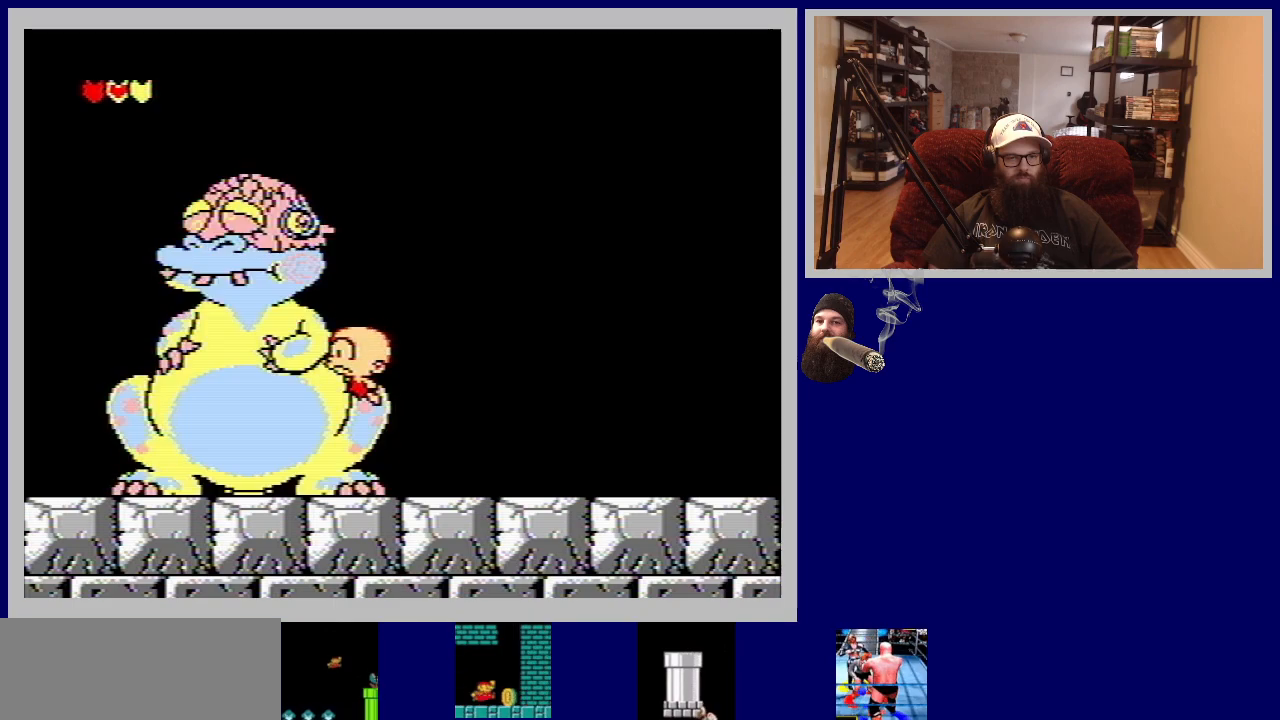
{"buttons": ["A", "DPAD_LEFT"], "events": [[100, "A", "up"], [467, "A", "down"]]}
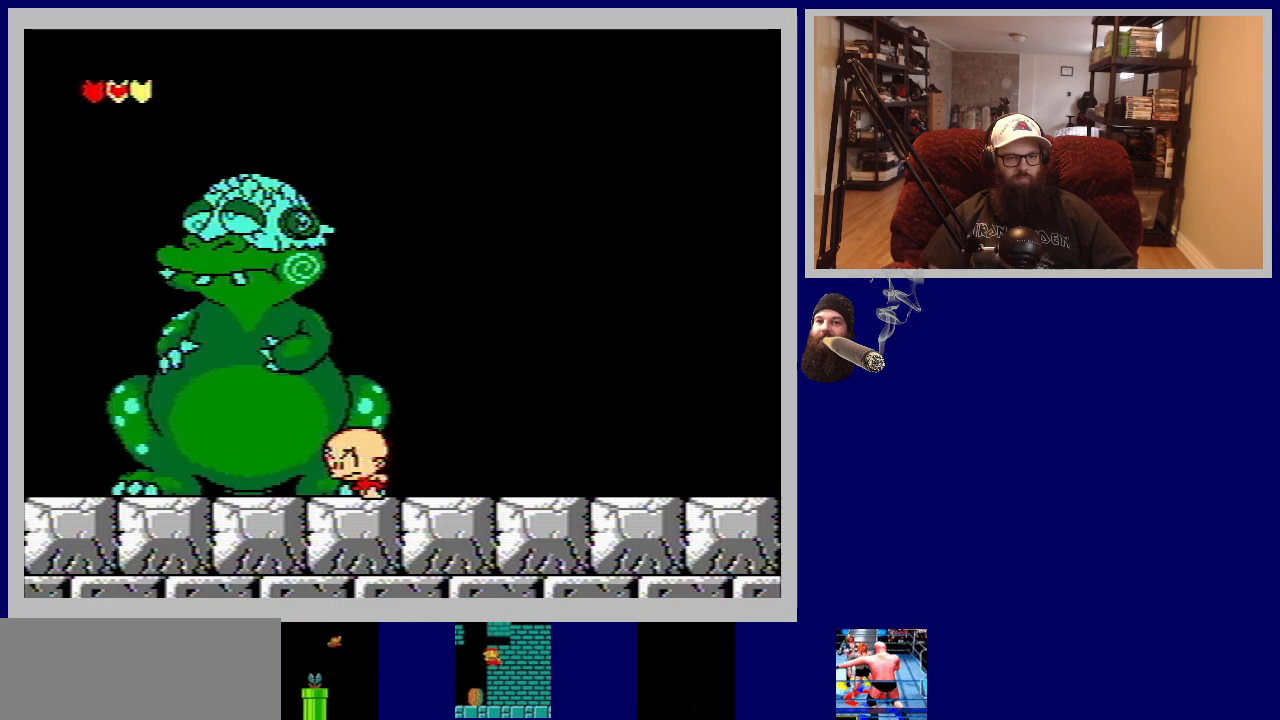
{"buttons": [], "events": [[433, "A", "up"], [483, "DPAD_LEFT", "up"]]}
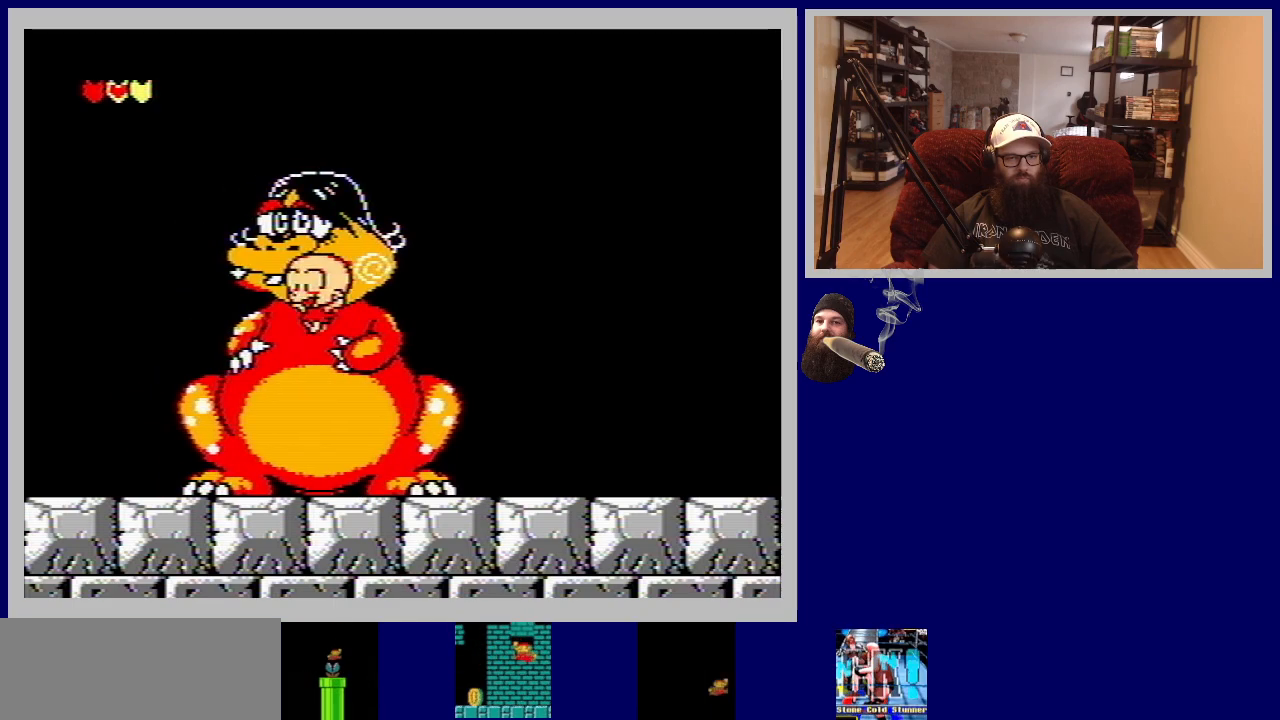
{"buttons": ["A", "DPAD_RIGHT"], "events": [[33, "A", "down"], [150, "A", "up"], [150, "DPAD_RIGHT", "down"], [233, "A", "down"], [333, "A", "up"], [400, "A", "down"]]}
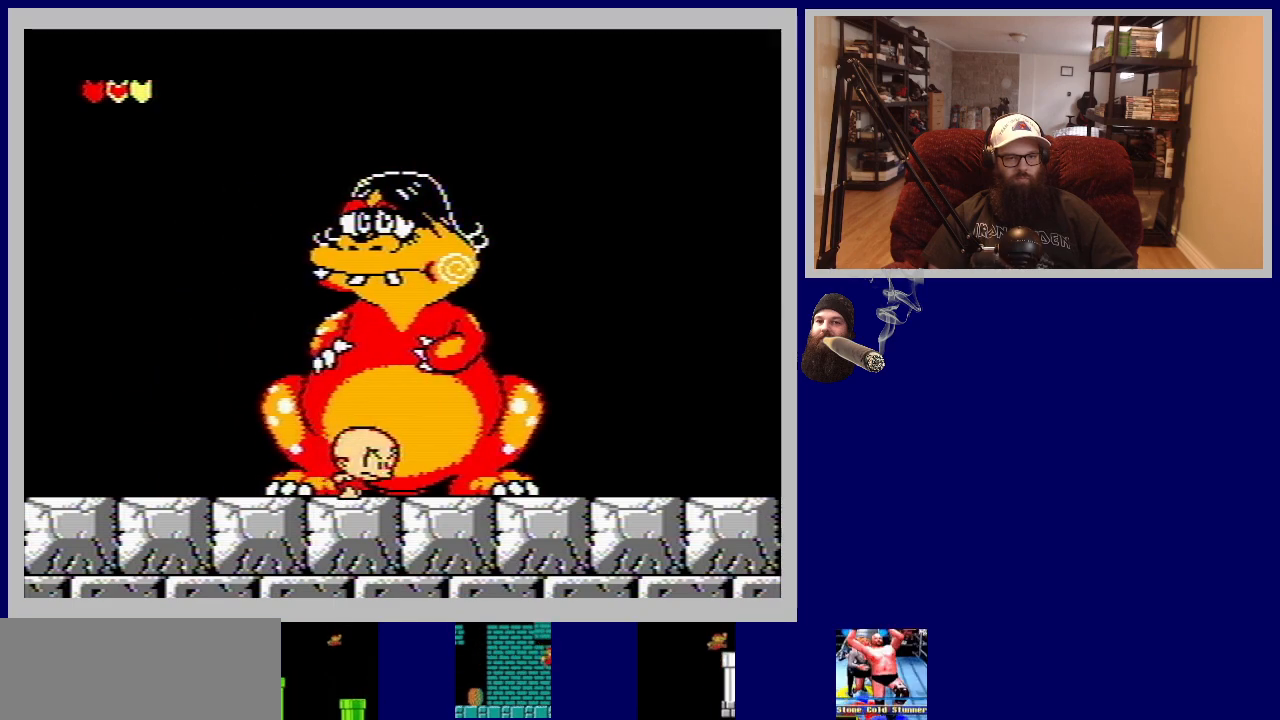
{"buttons": [], "events": [[217, "A", "up"], [450, "DPAD_RIGHT", "up"]]}